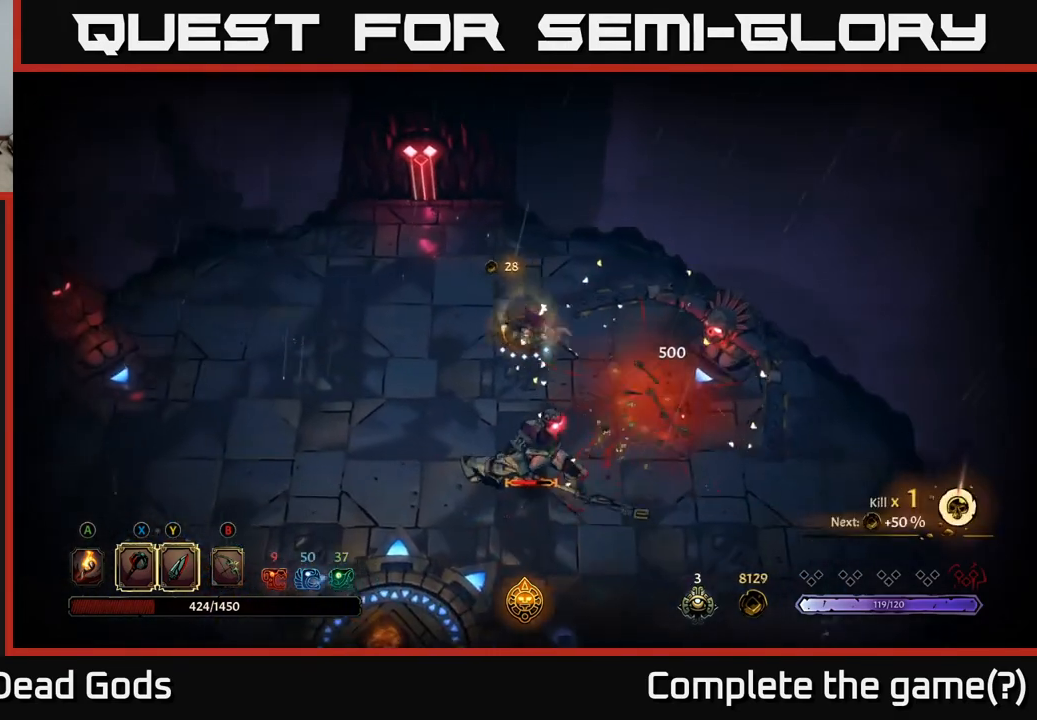
Gameplay with a controller (Xbox layout); each line is a JSON object with the inputs held at the frame after it. "events" lists button and stick changes between this image and that frame as [ms after this image, input, new state], when the widget could be followed in between.
{"buttons": ["Y"], "left_stick": "down", "right_stick": "center", "events": [[100, "left_stick", "down-left"], [367, "Y", "down"], [367, "left_stick", "down"]]}
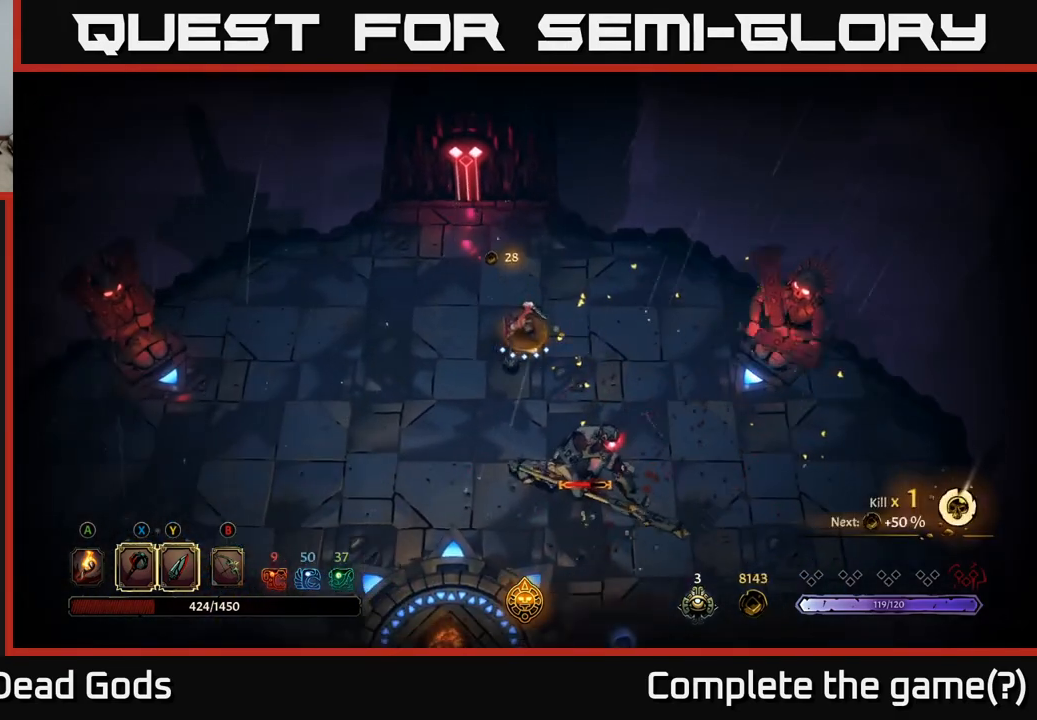
{"buttons": [], "left_stick": "down", "right_stick": "center", "events": [[283, "Y", "up"]]}
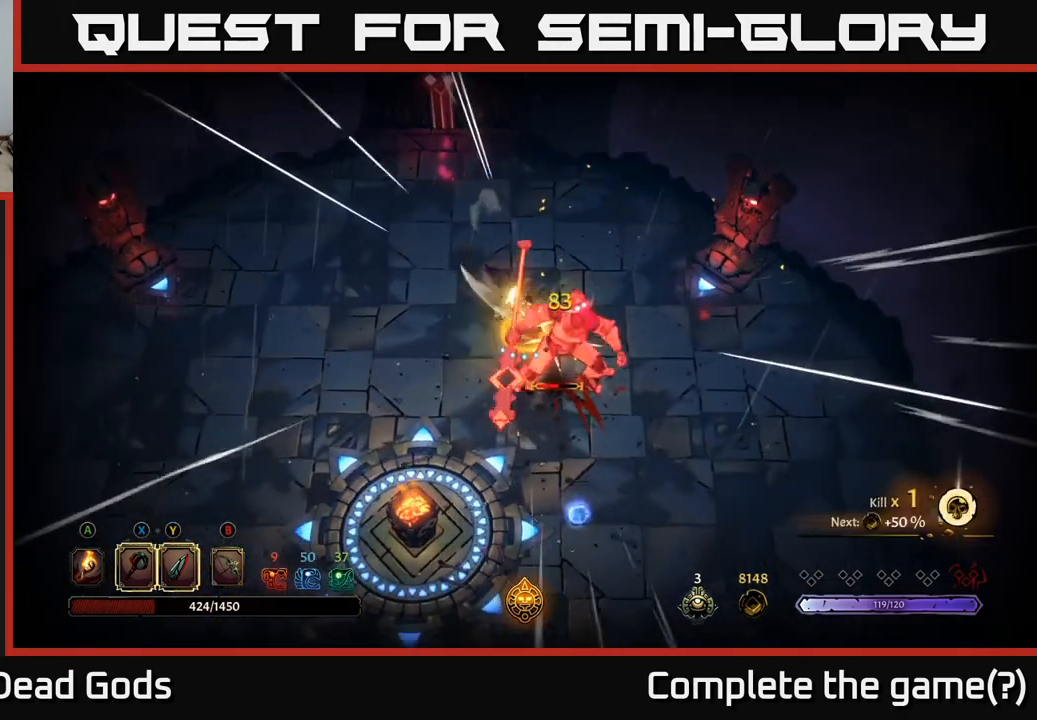
{"buttons": [], "left_stick": "center", "right_stick": "center", "events": [[83, "left_stick", "center"]]}
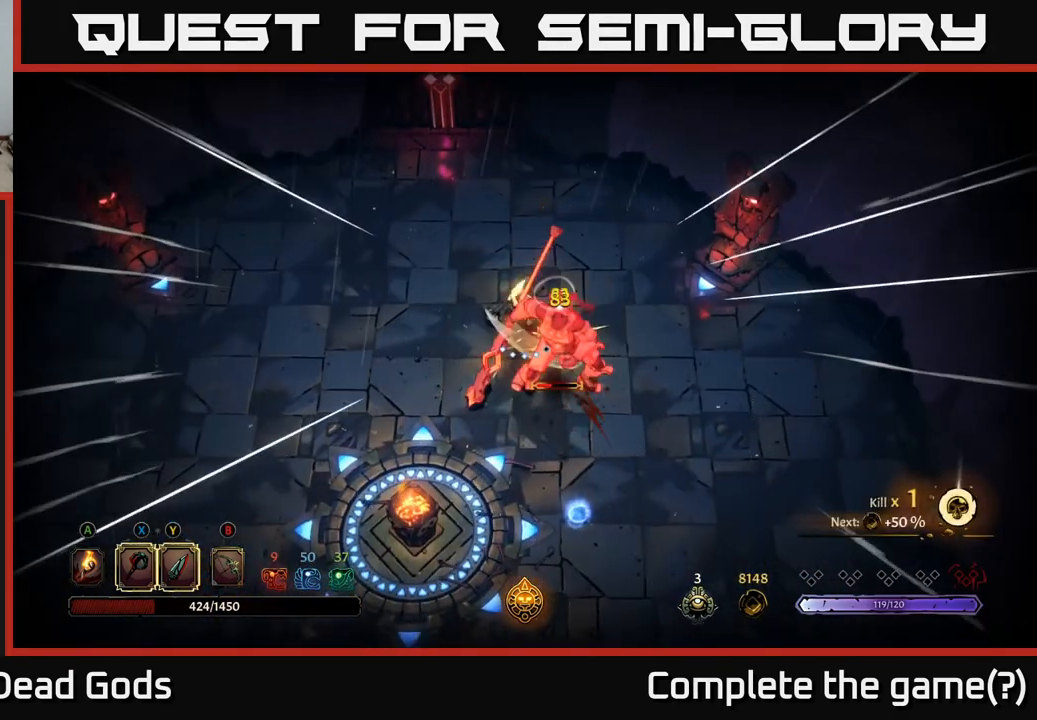
{"buttons": [], "left_stick": "down-right", "right_stick": "center", "events": [[217, "Y", "down"], [233, "left_stick", "down-right"], [333, "Y", "up"]]}
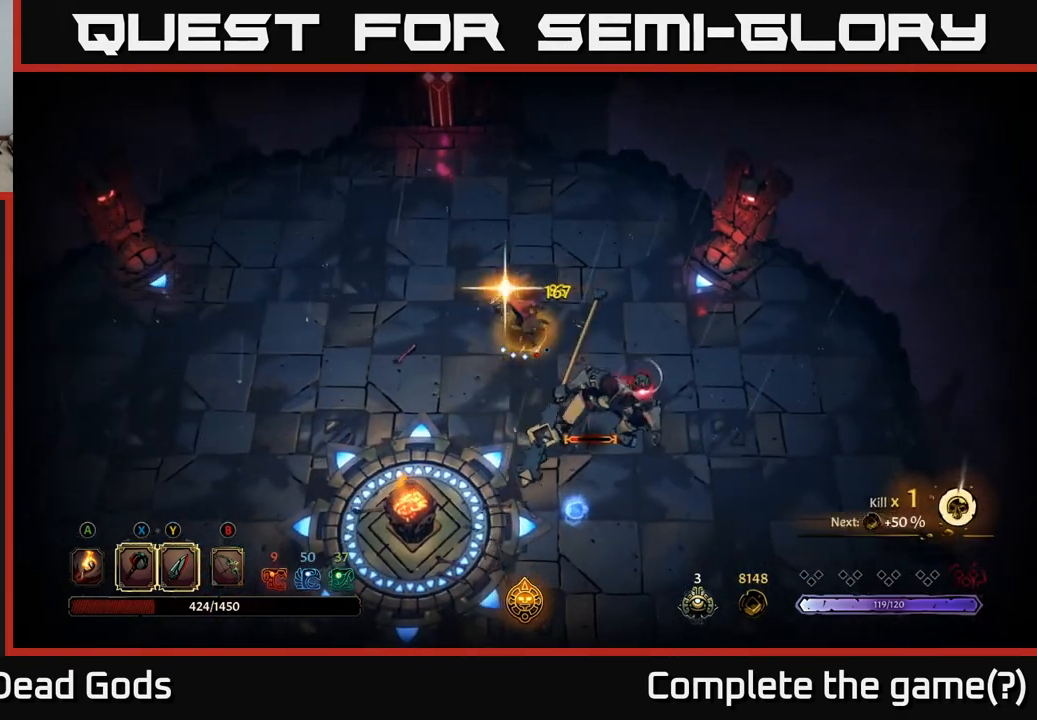
{"buttons": [], "left_stick": "center", "right_stick": "center", "events": [[267, "left_stick", "center"]]}
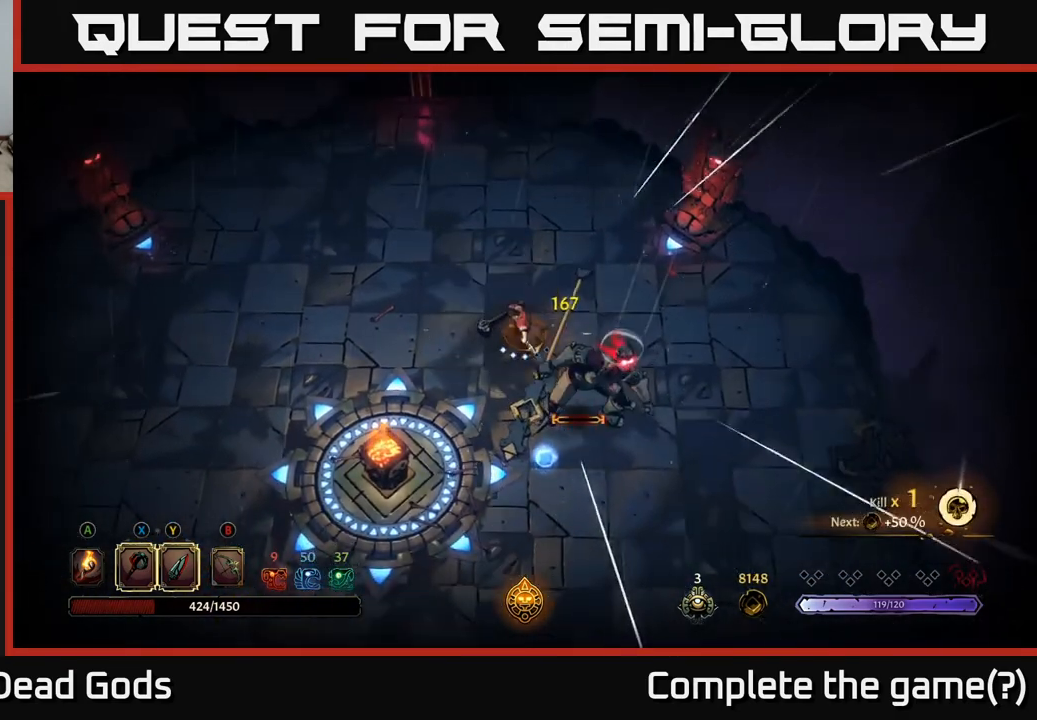
{"buttons": [], "left_stick": "center", "right_stick": "center", "events": [[150, "Y", "down"], [200, "left_stick", "down-right"], [217, "Y", "up"], [317, "left_stick", "center"]]}
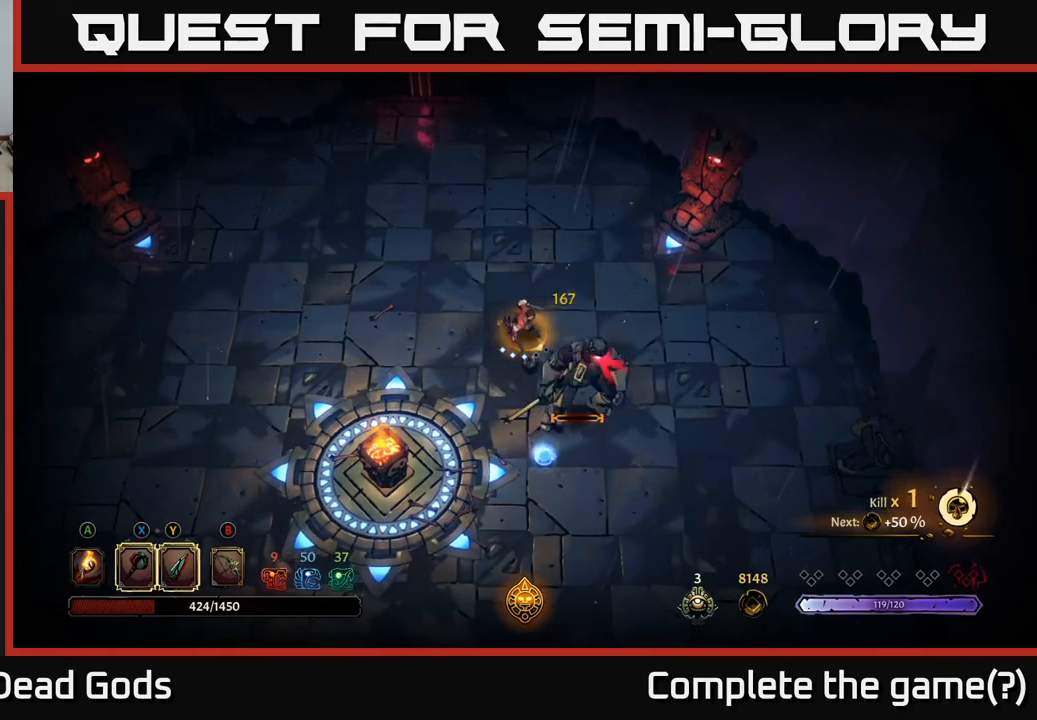
{"buttons": [], "left_stick": "center", "right_stick": "center", "events": []}
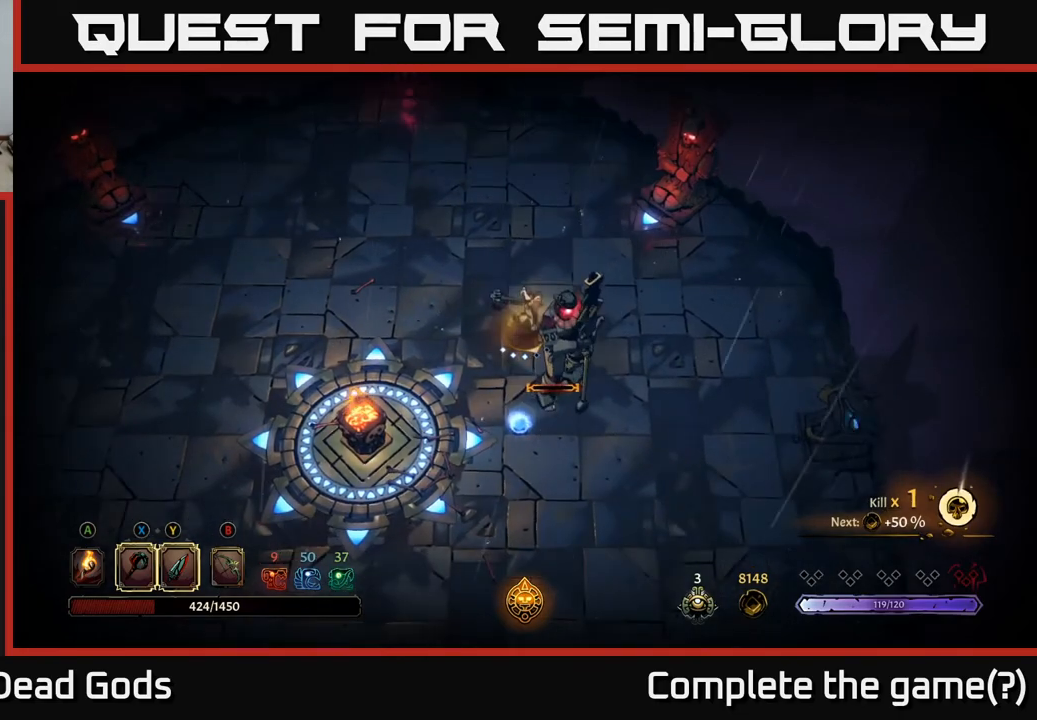
{"buttons": ["Y"], "left_stick": "center", "right_stick": "center", "events": [[300, "Y", "down"]]}
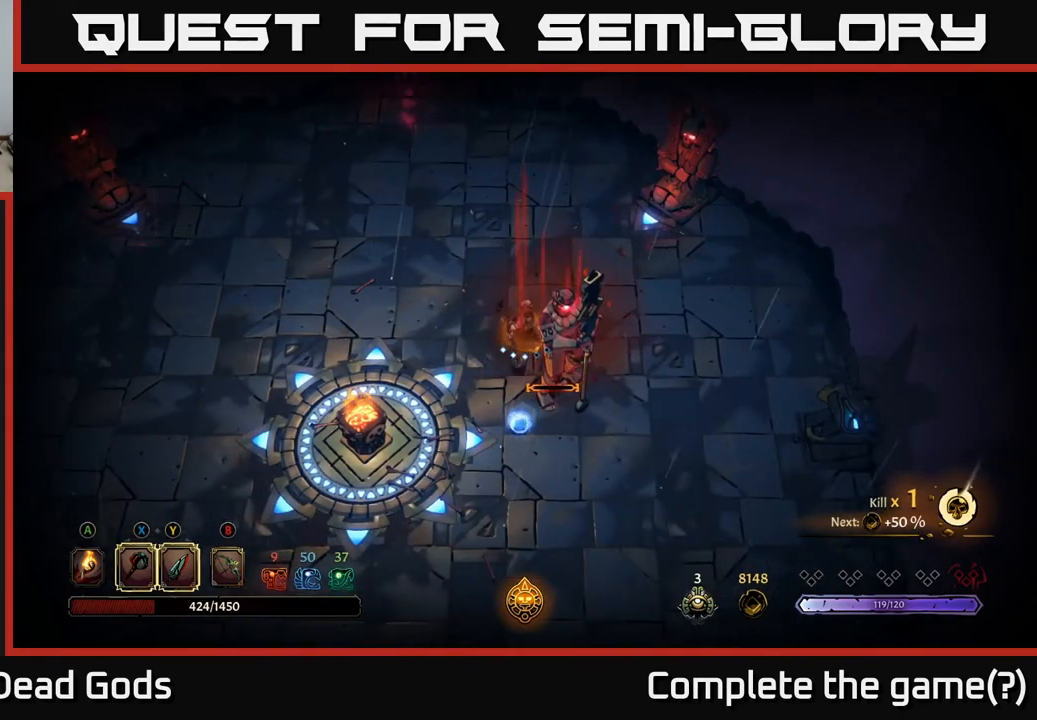
{"buttons": ["Y"], "left_stick": "center", "right_stick": "center", "events": [[233, "Y", "up"], [417, "Y", "down"]]}
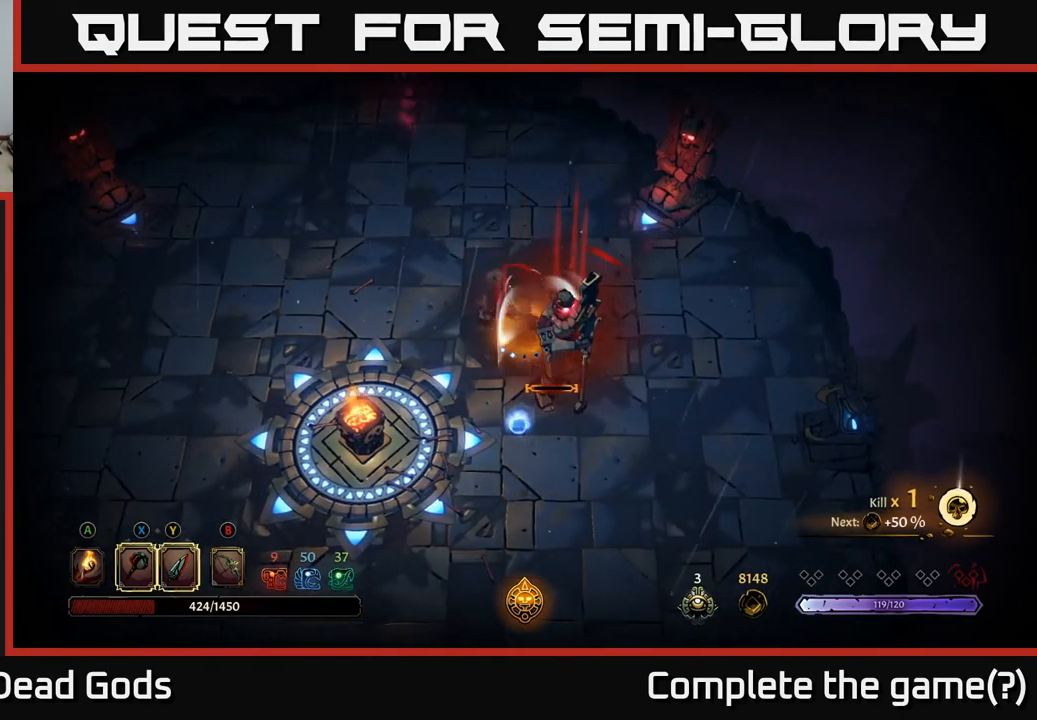
{"buttons": ["Y"], "left_stick": "center", "right_stick": "center", "events": [[17, "Y", "up"], [117, "Y", "down"], [183, "Y", "up"], [317, "Y", "down"], [400, "Y", "up"], [467, "Y", "down"]]}
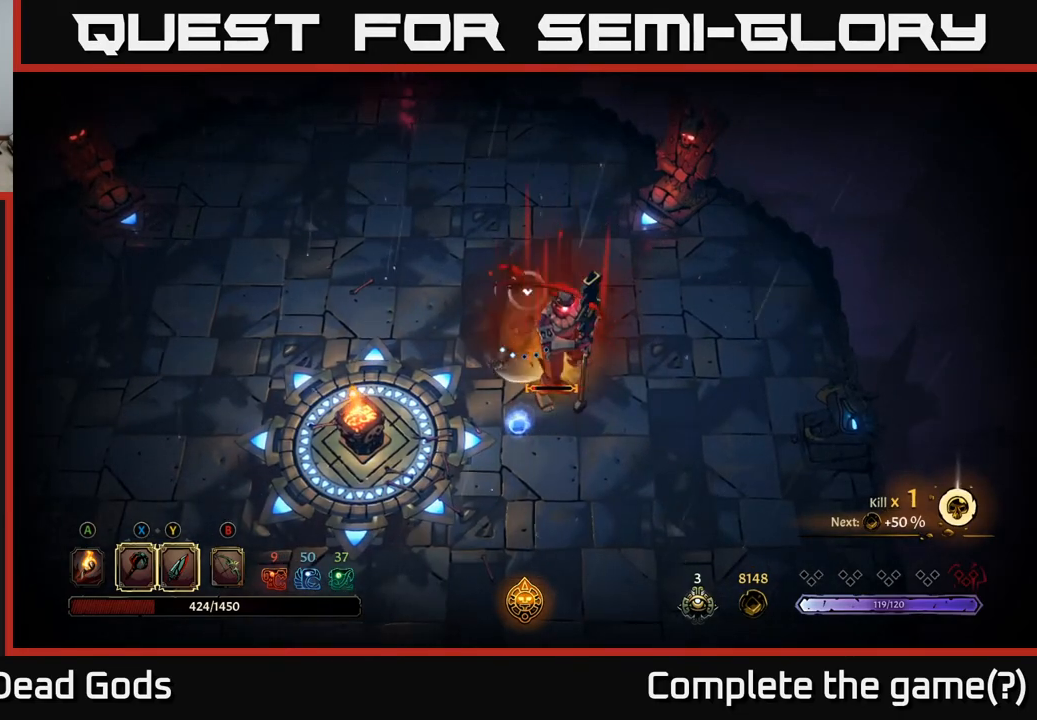
{"buttons": [], "left_stick": "center", "right_stick": "center", "events": [[33, "Y", "up"], [133, "Y", "down"], [200, "Y", "up"], [300, "Y", "down"], [367, "Y", "up"]]}
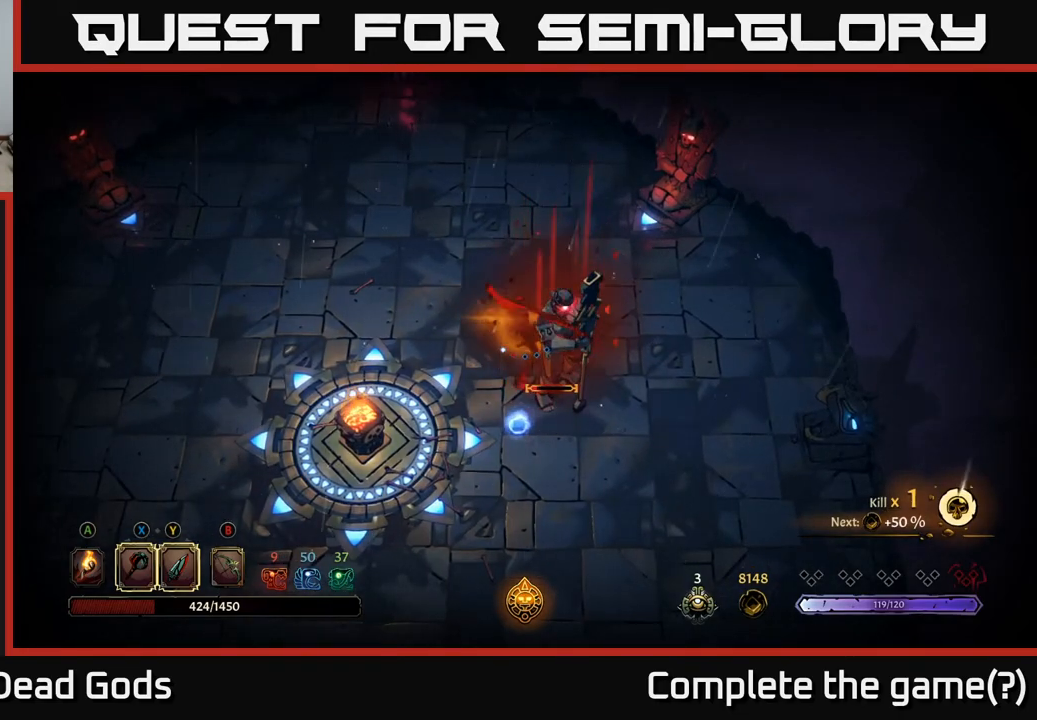
{"buttons": [], "left_stick": "center", "right_stick": "center", "events": []}
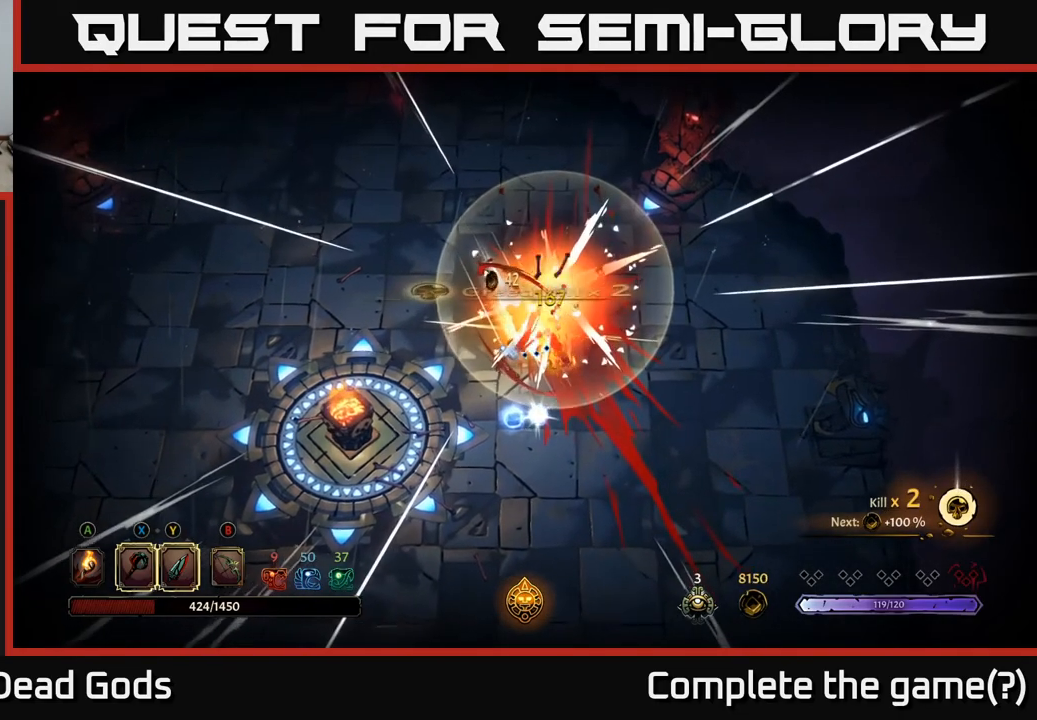
{"buttons": [], "left_stick": "down", "right_stick": "center", "events": [[167, "left_stick", "down"]]}
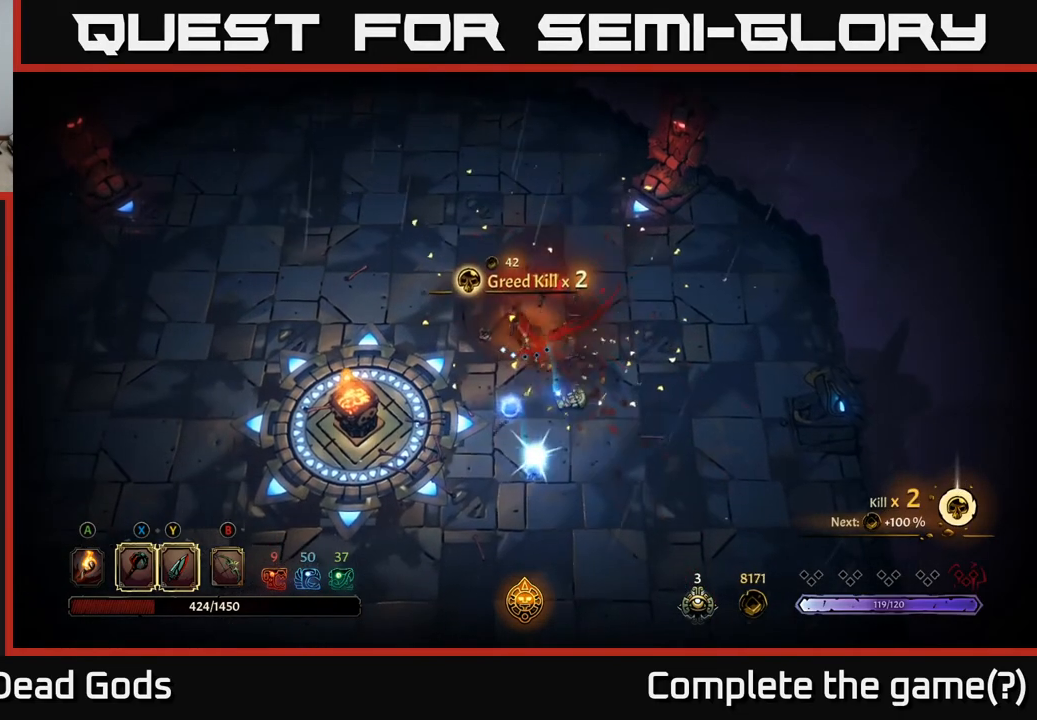
{"buttons": [], "left_stick": "down-right", "right_stick": "center", "events": [[133, "A", "down"], [250, "A", "up"], [450, "left_stick", "down-right"]]}
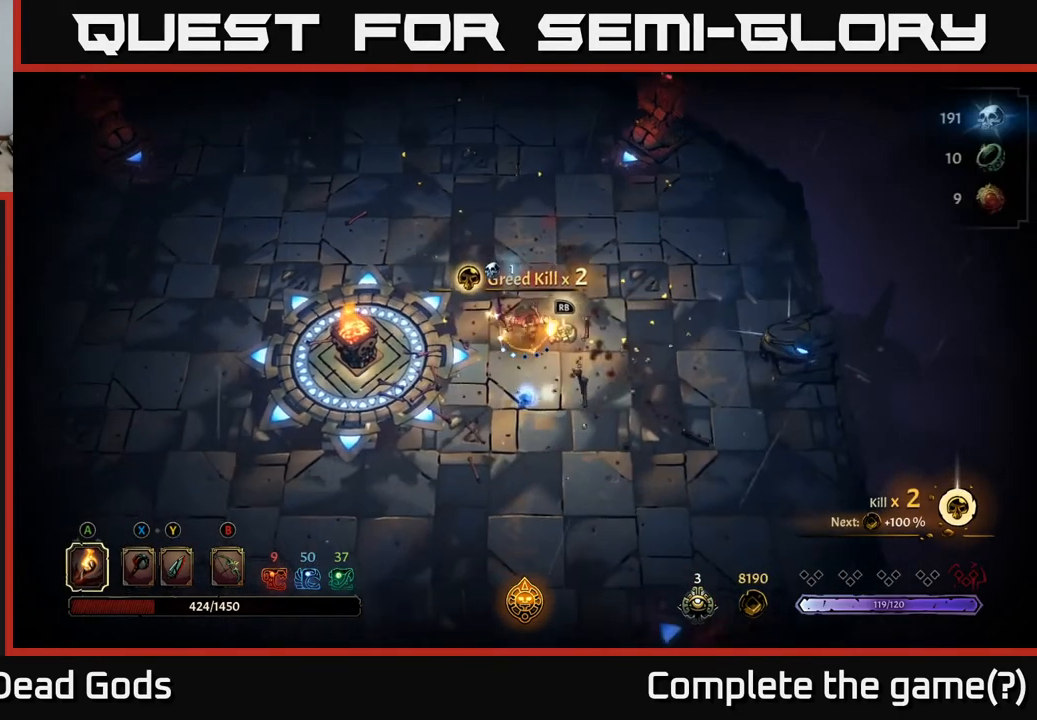
{"buttons": [], "left_stick": "up-left", "right_stick": "center", "events": [[83, "left_stick", "down"], [317, "left_stick", "up-left"]]}
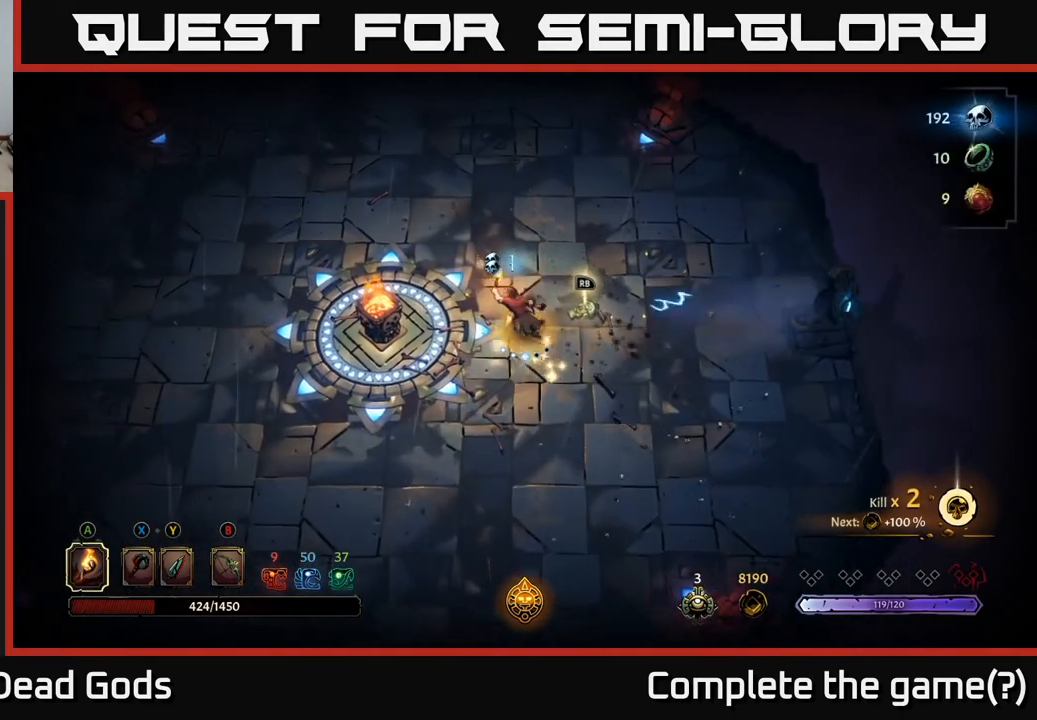
{"buttons": ["R2"], "left_stick": "up", "right_stick": "center", "events": [[300, "left_stick", "up"], [433, "R2", "down"]]}
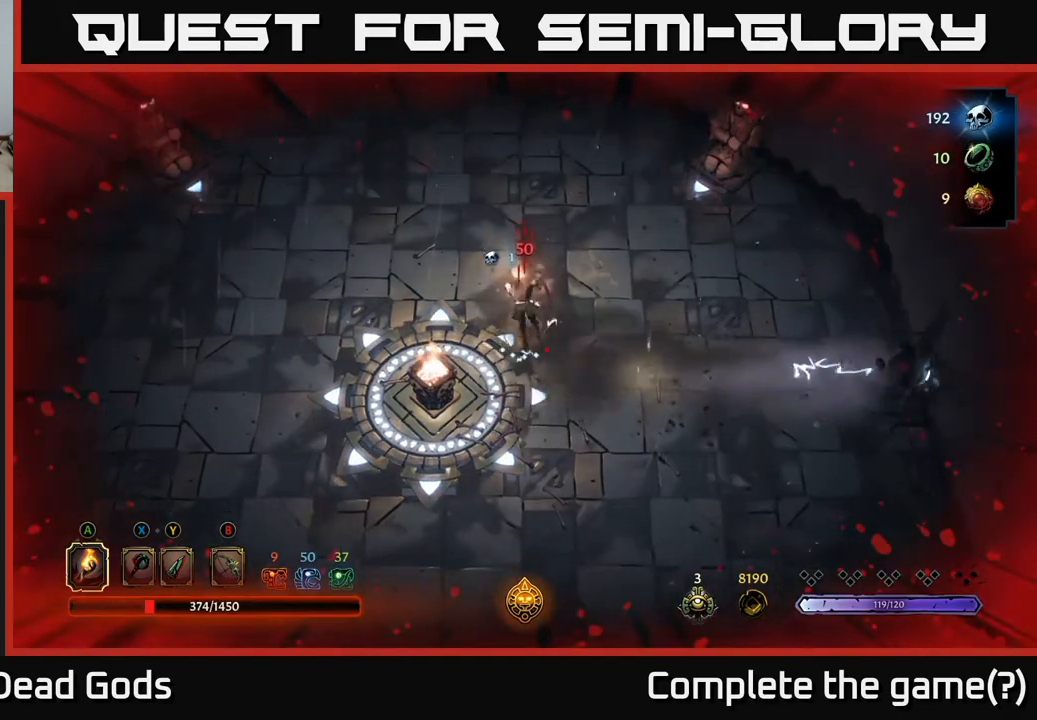
{"buttons": [], "left_stick": "center", "right_stick": "center", "events": [[33, "R2", "up"], [200, "left_stick", "center"]]}
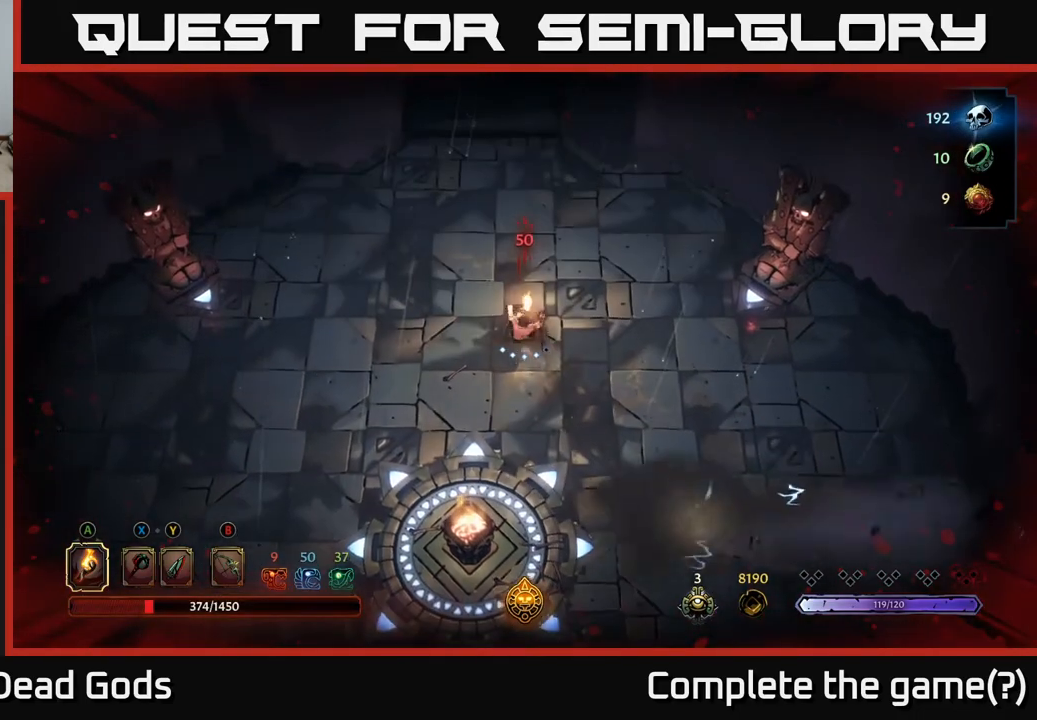
{"buttons": [], "left_stick": "right", "right_stick": "center", "events": [[67, "left_stick", "right"]]}
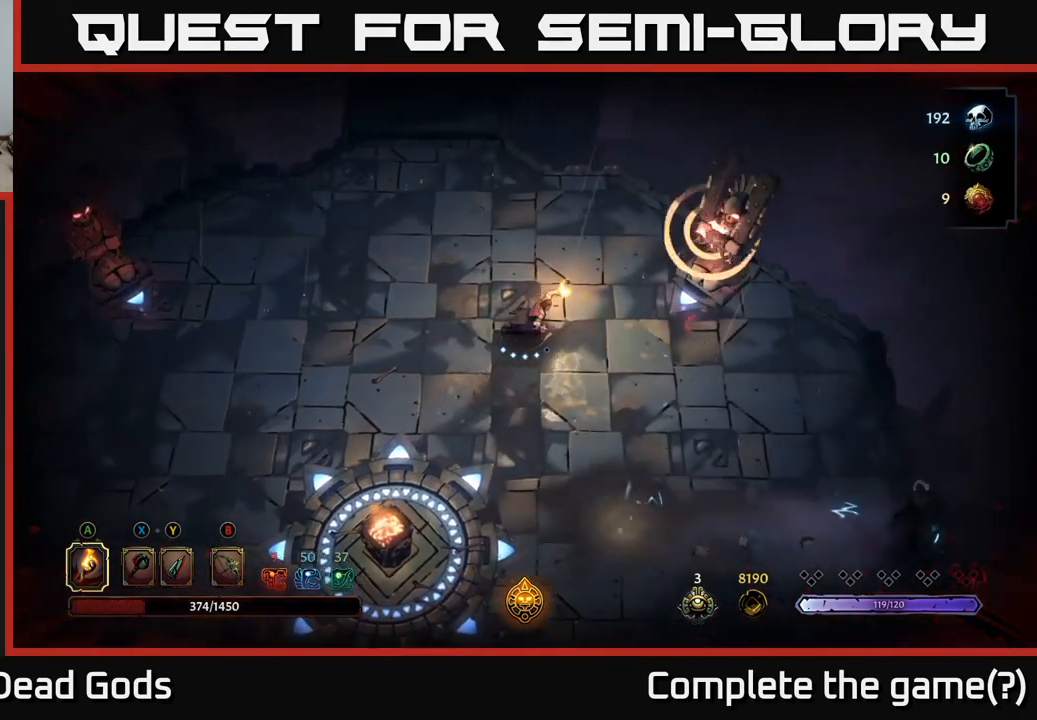
{"buttons": [], "left_stick": "down", "right_stick": "center", "events": [[200, "left_stick", "down-right"], [350, "left_stick", "down"]]}
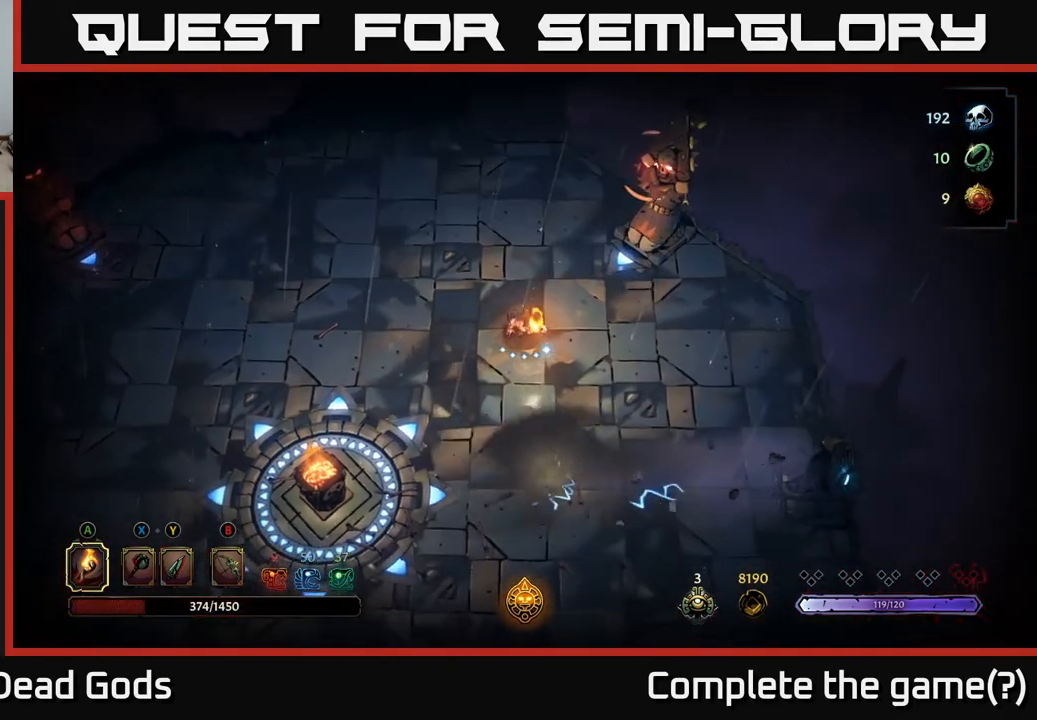
{"buttons": [], "left_stick": "down", "right_stick": "center", "events": []}
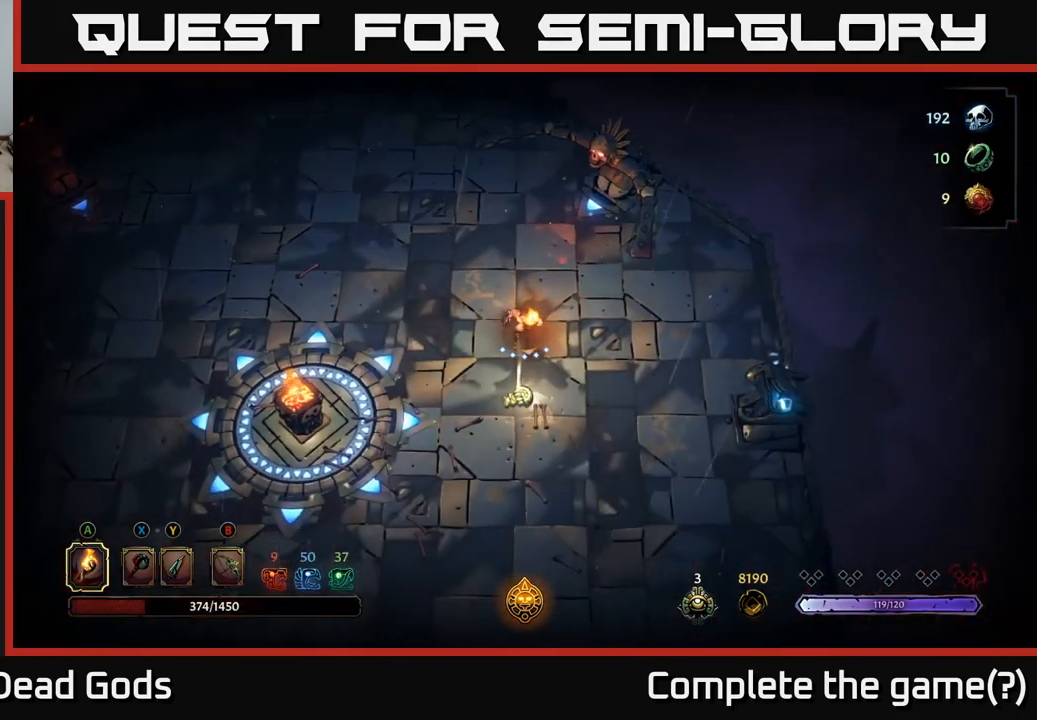
{"buttons": [], "left_stick": "down", "right_stick": "center", "events": [[17, "left_stick", "center"], [300, "left_stick", "down"]]}
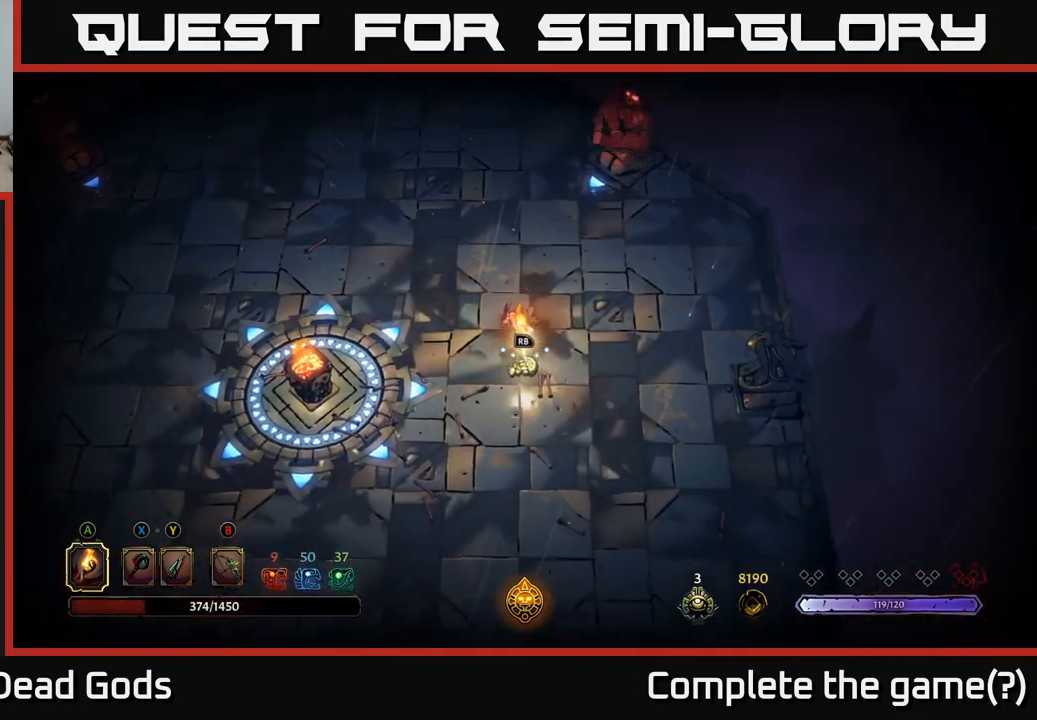
{"buttons": [], "left_stick": "center", "right_stick": "center", "events": [[67, "R1", "down"], [67, "left_stick", "center"], [167, "R1", "up"]]}
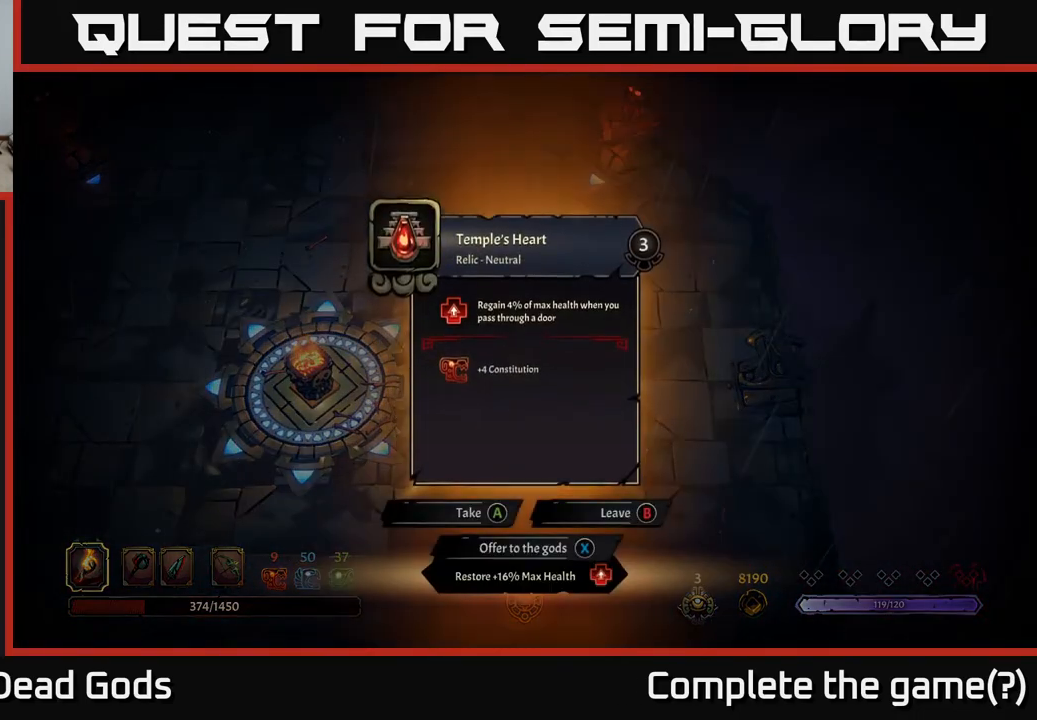
{"buttons": [], "left_stick": "center", "right_stick": "center", "events": []}
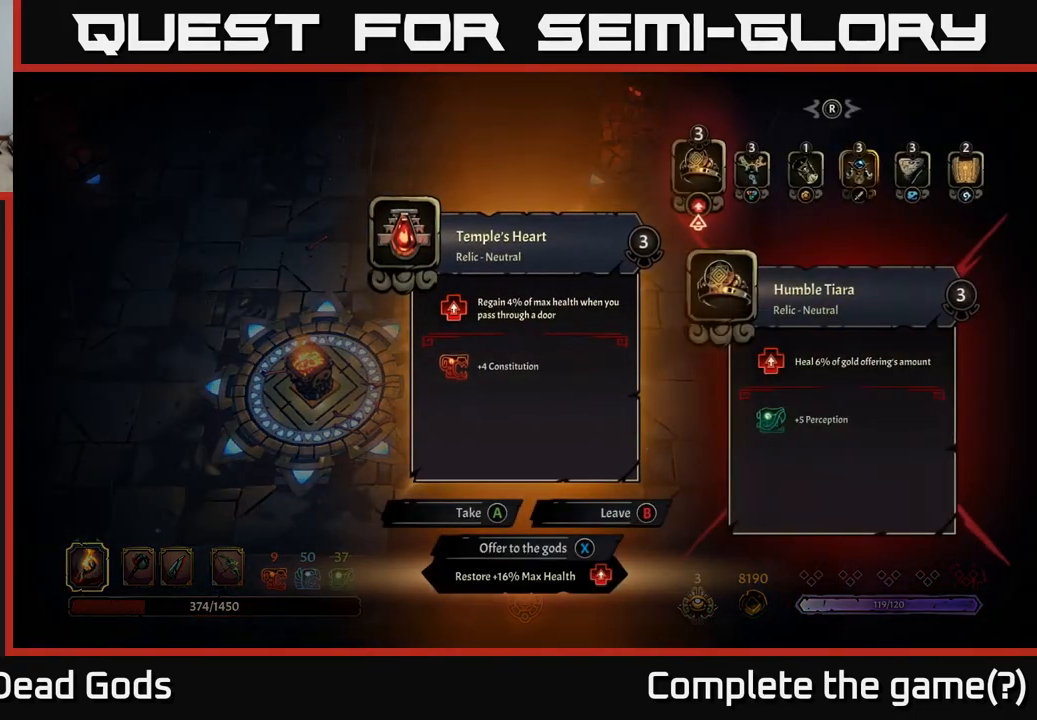
{"buttons": [], "left_stick": "center", "right_stick": "center", "events": []}
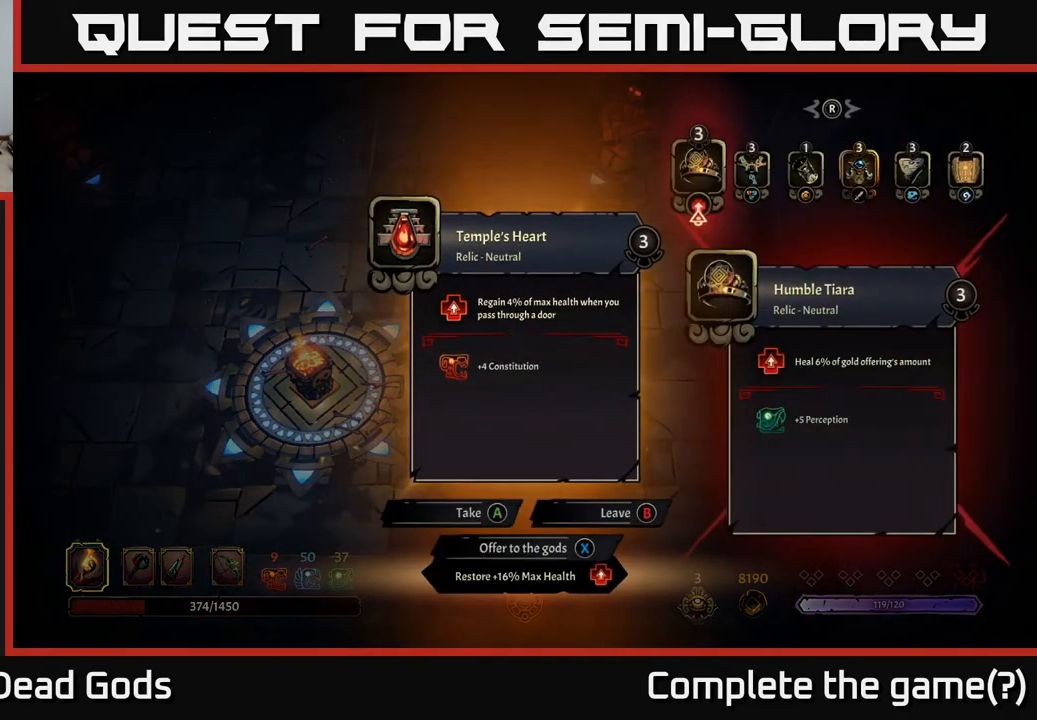
{"buttons": [], "left_stick": "center", "right_stick": "center", "events": []}
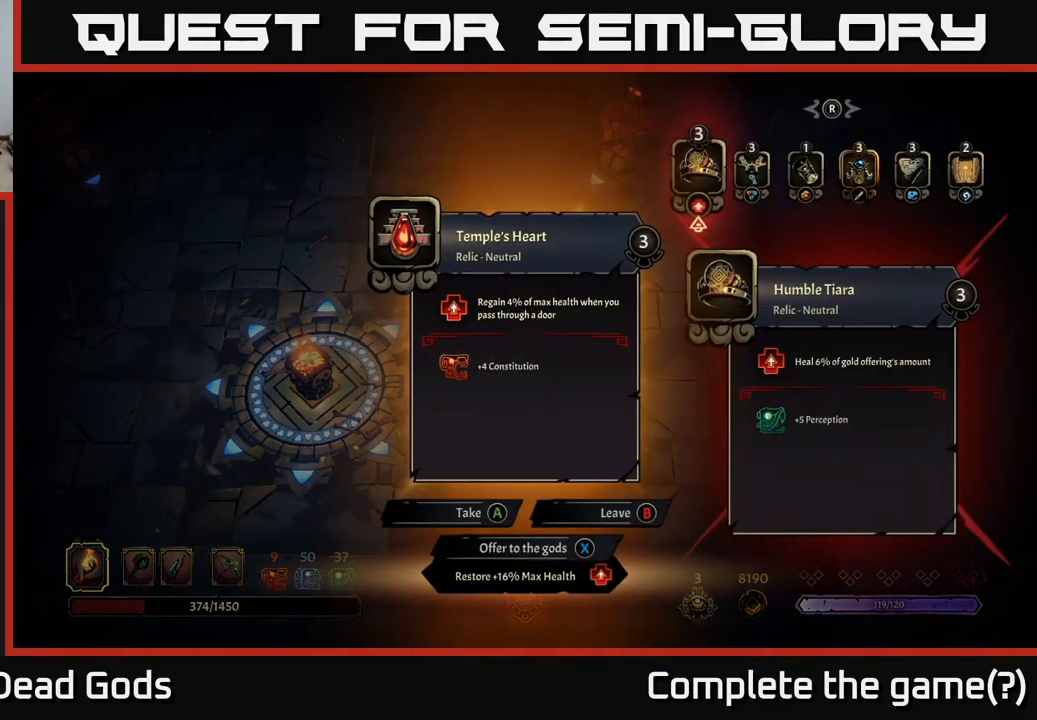
{"buttons": [], "left_stick": "center", "right_stick": "center", "events": []}
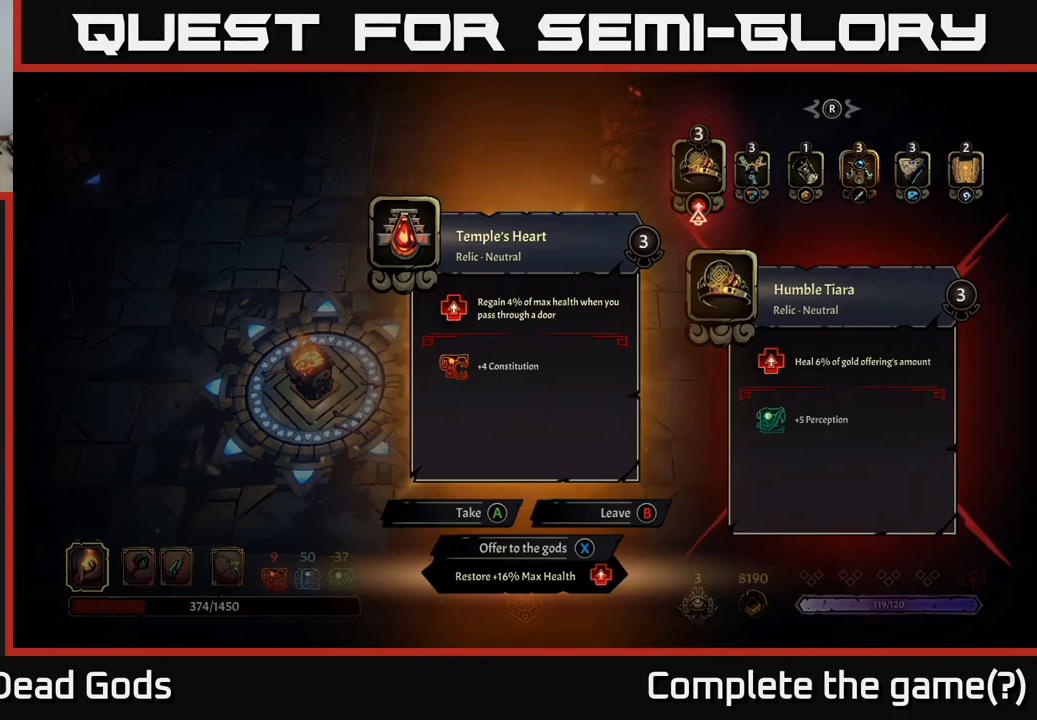
{"buttons": [], "left_stick": "center", "right_stick": "center", "events": []}
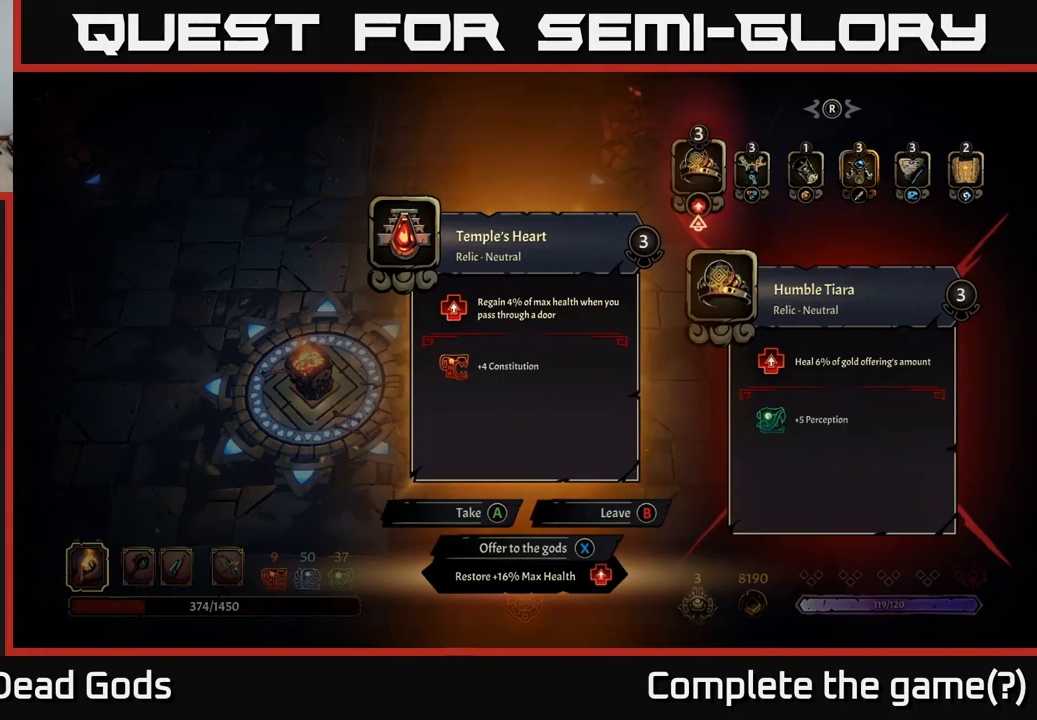
{"buttons": [], "left_stick": "center", "right_stick": "center", "events": []}
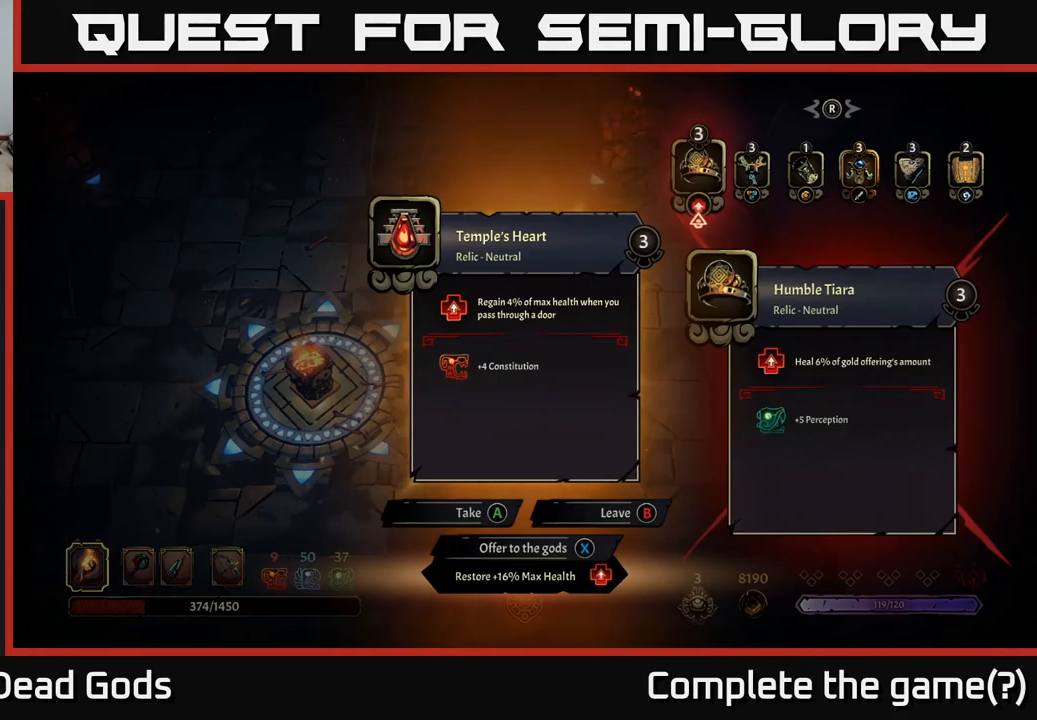
{"buttons": ["X"], "left_stick": "center", "right_stick": "center", "events": [[500, "X", "down"]]}
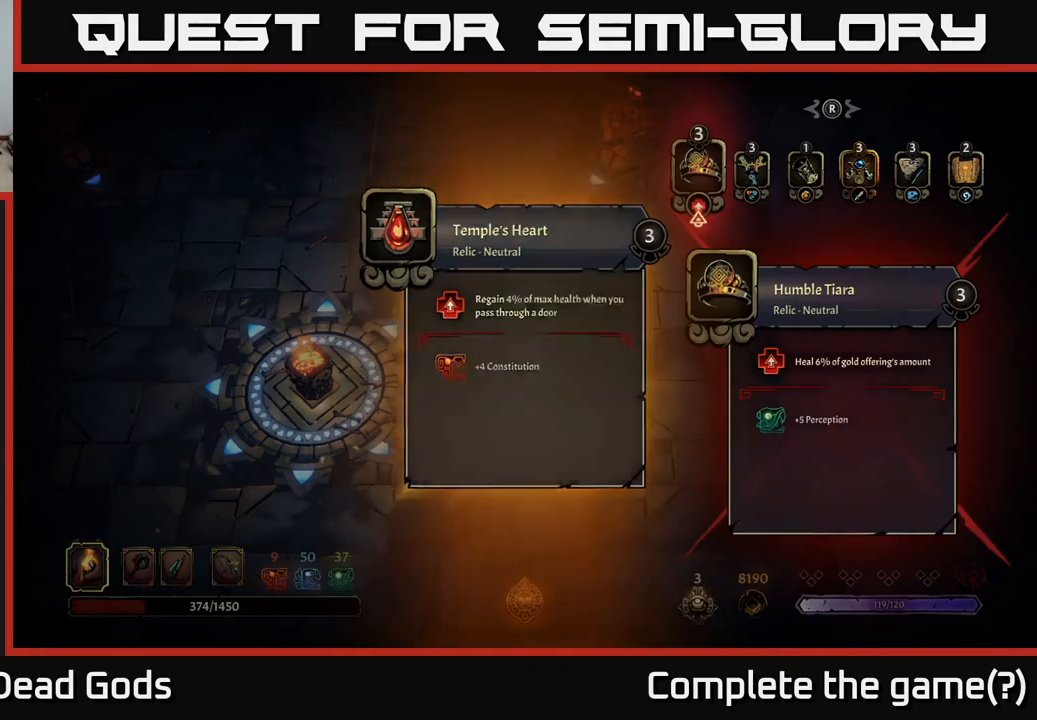
{"buttons": [], "left_stick": "up-left", "right_stick": "center", "events": [[50, "X", "up"], [417, "left_stick", "up-left"]]}
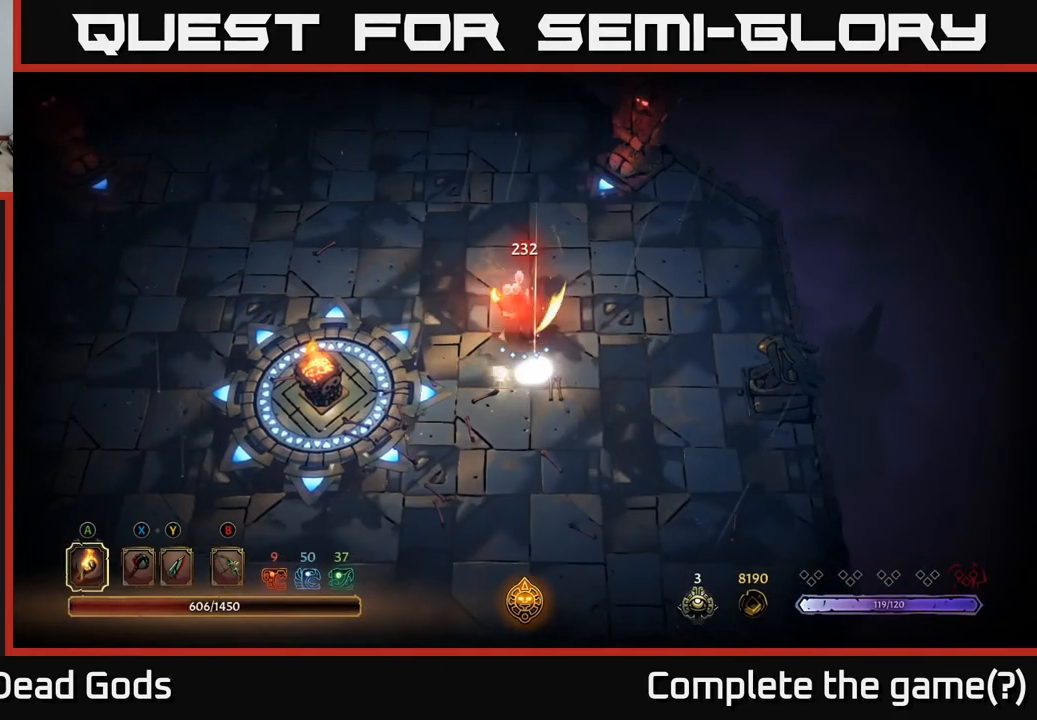
{"buttons": [], "left_stick": "left", "right_stick": "center", "events": [[317, "left_stick", "left"]]}